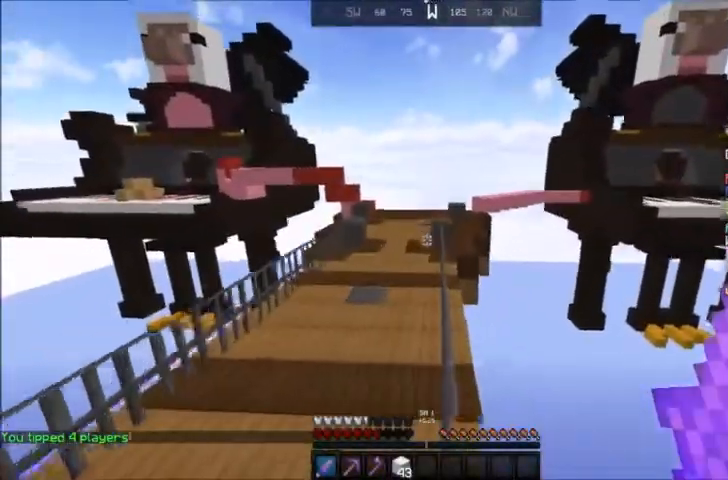
Gameplay with keyboard and mouse; each line is a JSON object with the keys and mouse buttons held at the frame after it. "events" lists presses ("down") and releases ("up") of "a", "d", "s", "space", "w", "mouse_left" and "mouse_right" between this image and that frame as [ms after this image, input, new state], when the widget could be followed in between. "mouse_left", "mouse_right" = the "left", "right" buttons of the "mouse" list. No other keys are recorded. Fast repeated clicks can show as one long hold. Mouse movement is not recorded.
{"keys": ["d"], "mouse": [], "events": [[333, "d", "down"], [333, "space", "up"], [500, "w", "up"]]}
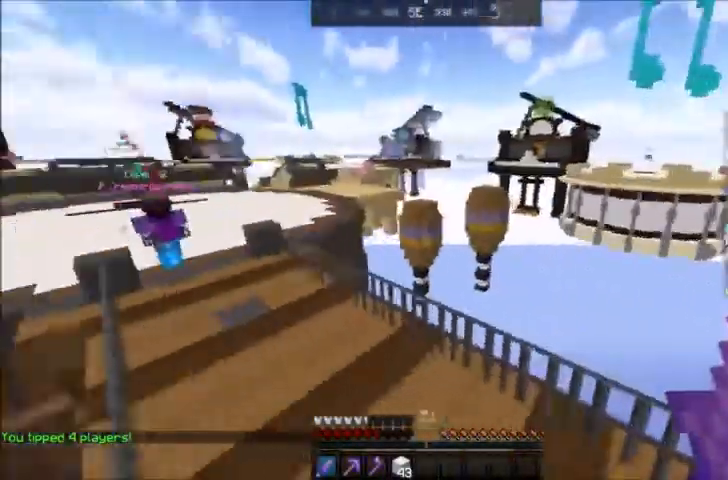
{"keys": ["a", "w"], "mouse": [], "events": [[267, "w", "down"], [334, "a", "down"], [334, "d", "up"]]}
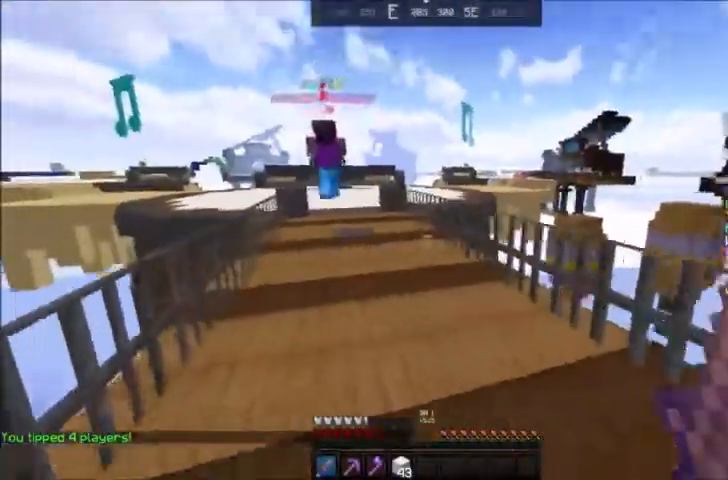
{"keys": ["a", "space", "w"], "mouse": [], "events": [[433, "space", "down"]]}
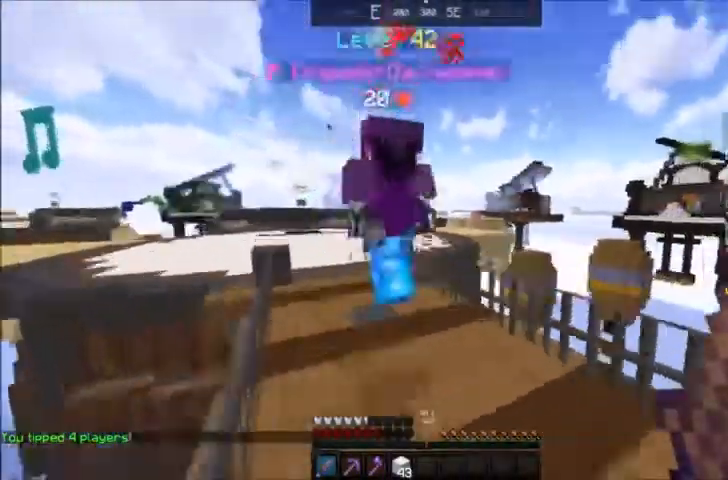
{"keys": ["a", "w"], "mouse": ["left"], "events": [[33, "space", "up"], [100, "mouse_left", "down"]]}
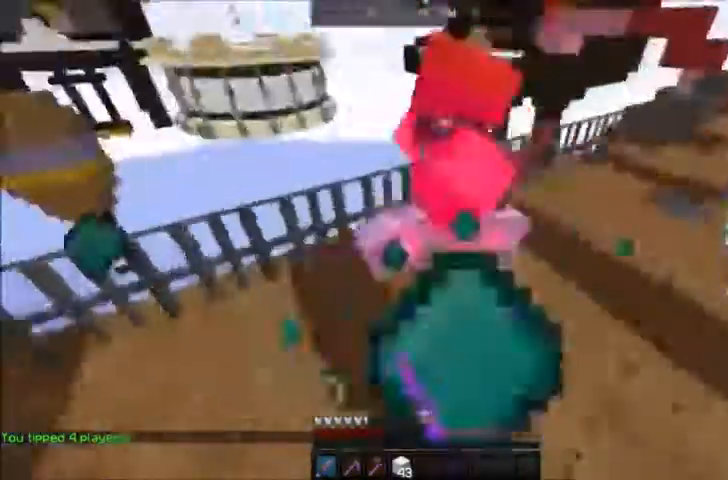
{"keys": ["a", "w"], "mouse": ["left"], "events": []}
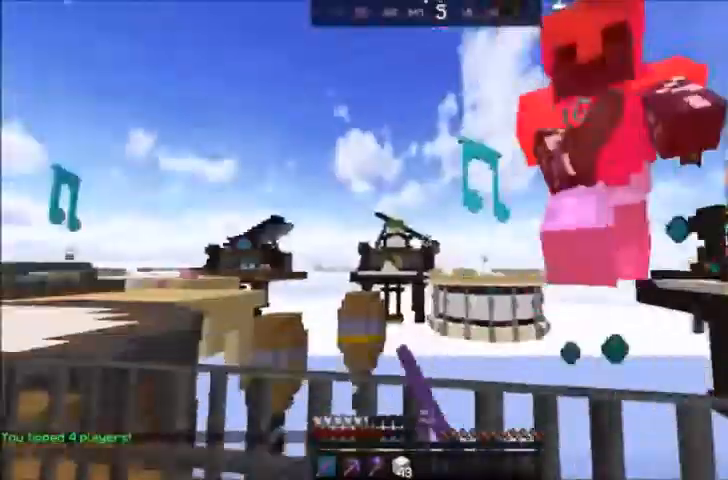
{"keys": [], "mouse": ["left"], "events": [[367, "w", "up"], [434, "a", "up"], [434, "mouse_left", "up"], [501, "mouse_left", "down"]]}
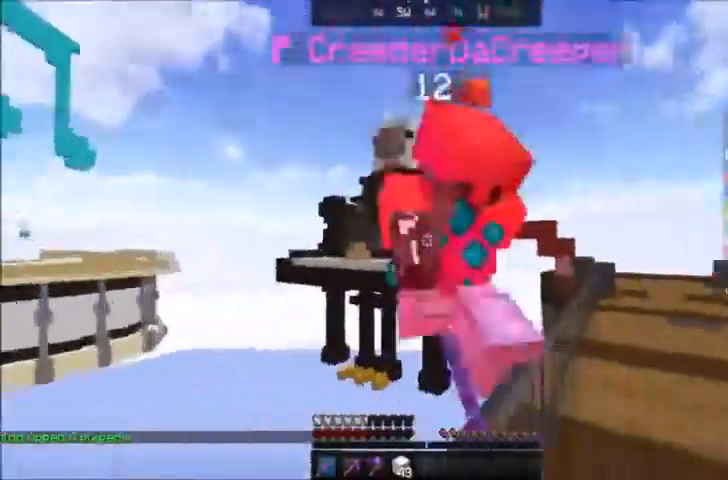
{"keys": ["w"], "mouse": ["left"], "events": [[66, "w", "down"], [300, "w", "up"], [467, "w", "down"]]}
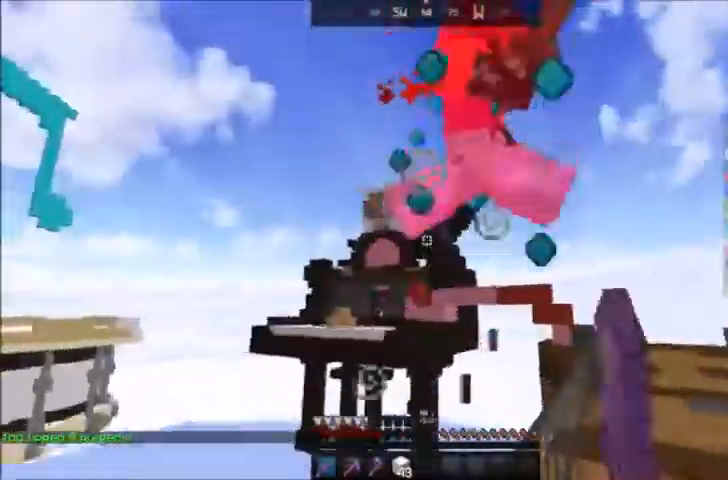
{"keys": ["d", "w"], "mouse": ["left"], "events": [[400, "mouse_left", "up"], [434, "d", "down"], [467, "mouse_left", "down"]]}
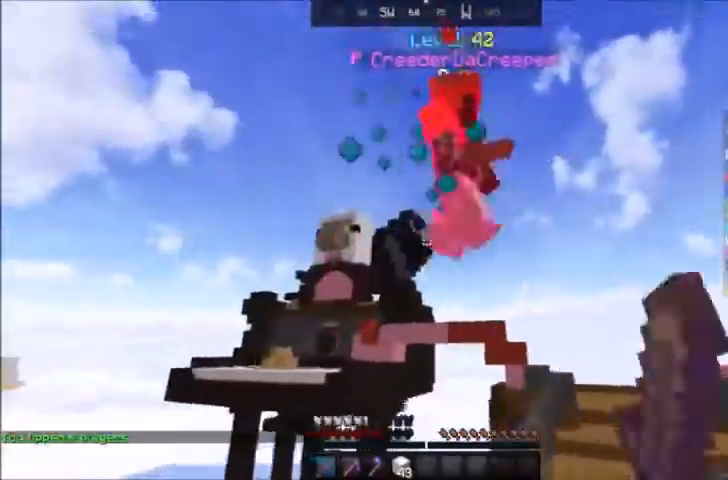
{"keys": ["w"], "mouse": ["left"], "events": [[367, "d", "up"], [433, "mouse_left", "up"], [500, "mouse_left", "down"]]}
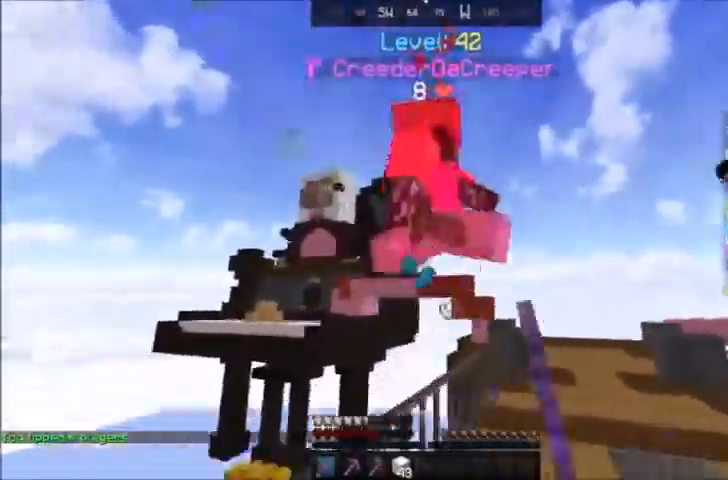
{"keys": ["w"], "mouse": ["left"], "events": []}
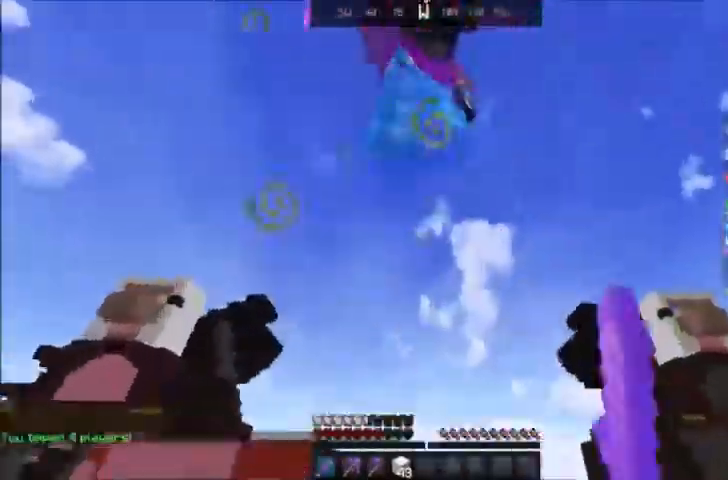
{"keys": ["s"], "mouse": ["left"], "events": [[33, "mouse_left", "up"], [100, "mouse_left", "down"], [333, "w", "up"], [433, "s", "down"]]}
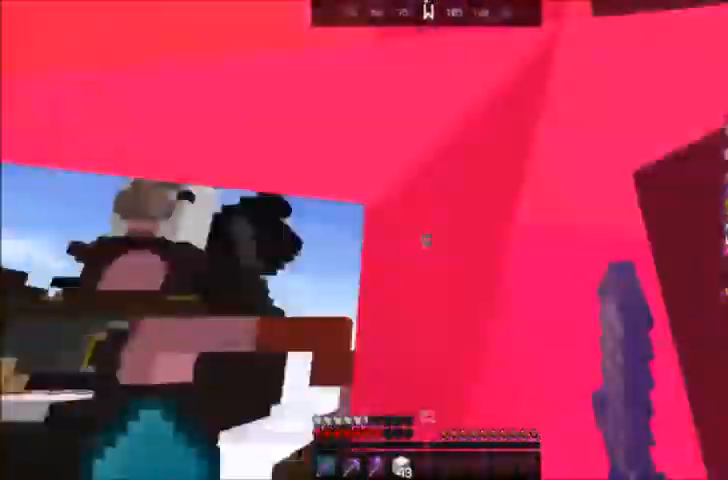
{"keys": ["w"], "mouse": ["left"], "events": [[67, "s", "up"], [167, "w", "down"], [300, "mouse_left", "up"], [367, "mouse_left", "down"]]}
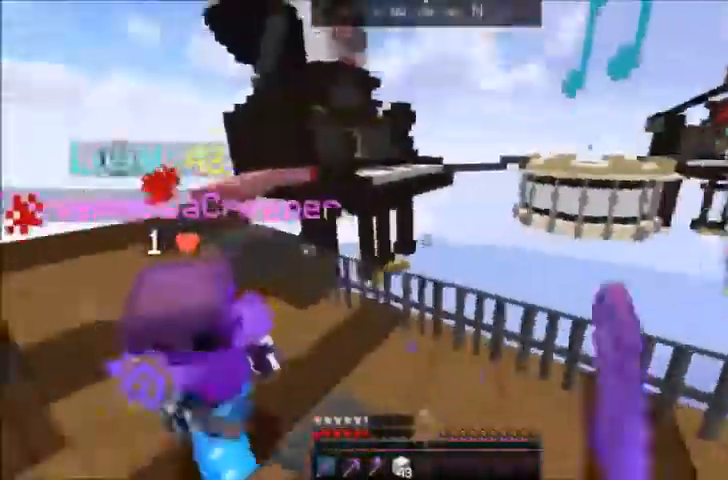
{"keys": ["w"], "mouse": [], "events": [[33, "mouse_left", "up"], [100, "mouse_left", "down"], [467, "mouse_left", "up"]]}
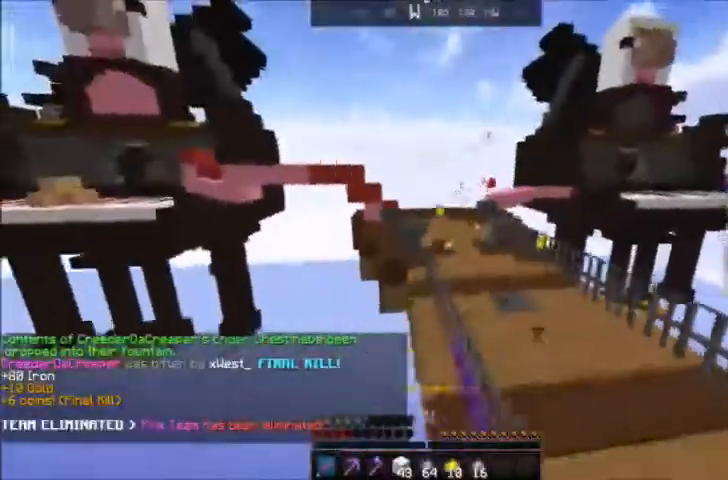
{"keys": ["w"], "mouse": [], "events": [[33, "mouse_left", "down"], [100, "mouse_left", "up"], [367, "space", "down"], [467, "space", "up"]]}
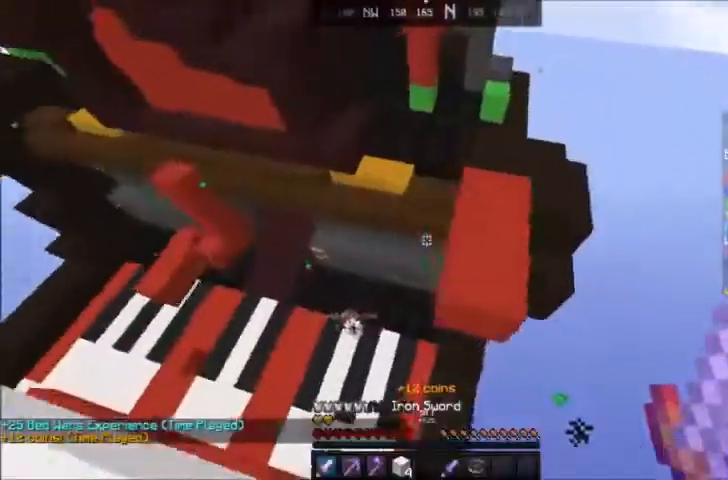
{"keys": ["d", "w"], "mouse": [], "events": [[33, "d", "down"]]}
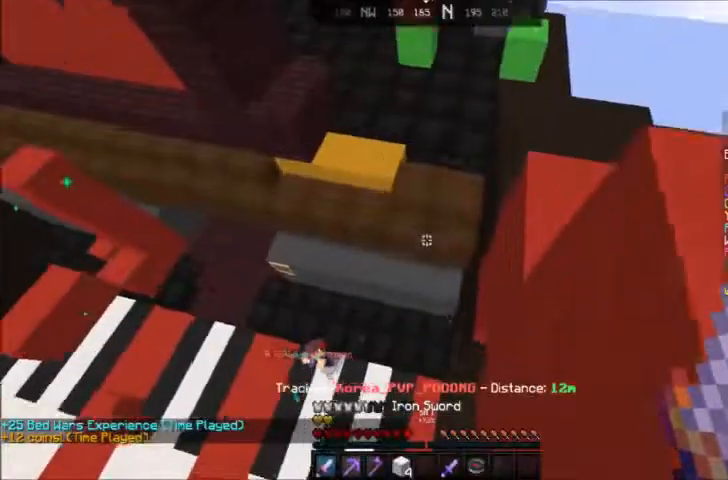
{"keys": ["w"], "mouse": [], "events": [[234, "d", "up"]]}
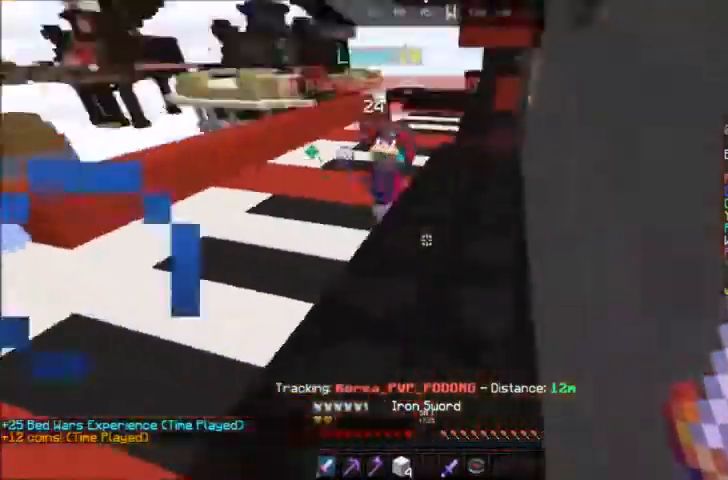
{"keys": ["w"], "mouse": [], "events": [[233, "mouse_left", "down"], [467, "mouse_left", "up"]]}
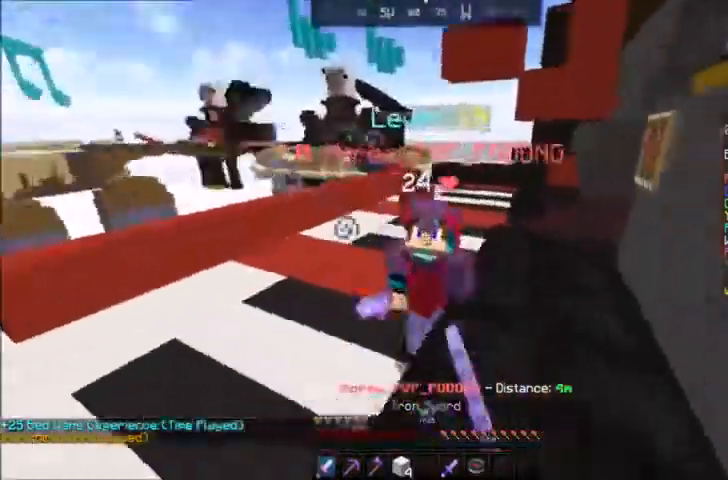
{"keys": ["w"], "mouse": ["left"], "events": [[67, "mouse_left", "down"], [134, "mouse_left", "up"], [200, "mouse_left", "down"], [267, "a", "down"], [367, "mouse_left", "up"], [434, "mouse_left", "down"], [501, "a", "up"]]}
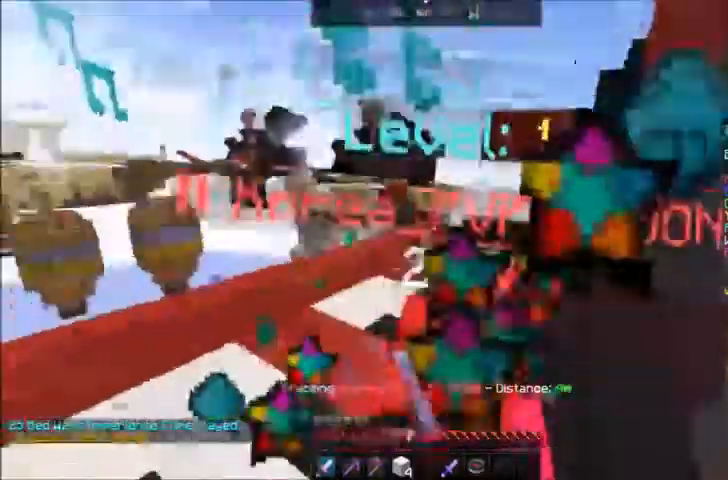
{"keys": ["w"], "mouse": ["left"], "events": []}
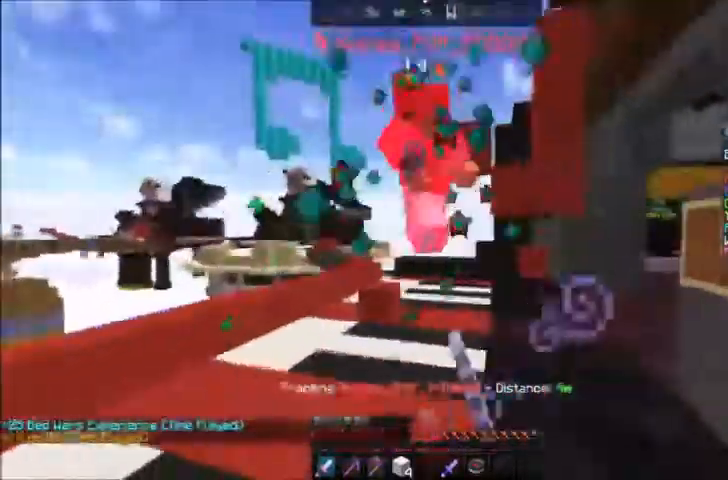
{"keys": ["w"], "mouse": ["left"], "events": [[67, "mouse_left", "up"], [134, "mouse_left", "down"], [167, "space", "down"], [334, "space", "up"]]}
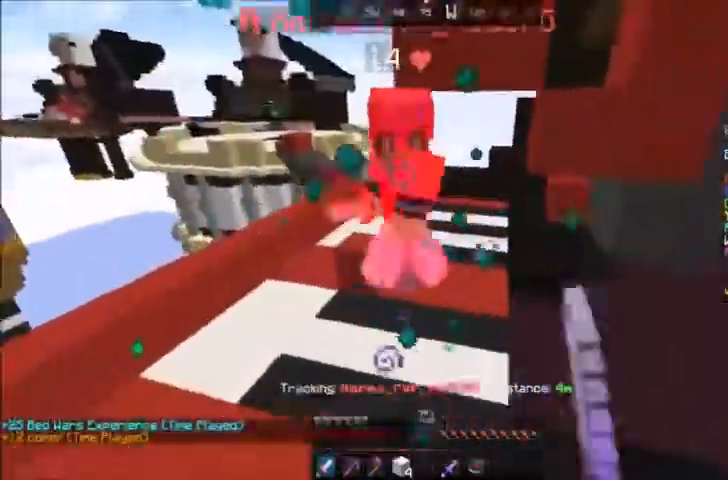
{"keys": ["a", "w"], "mouse": ["left"], "events": [[233, "a", "down"]]}
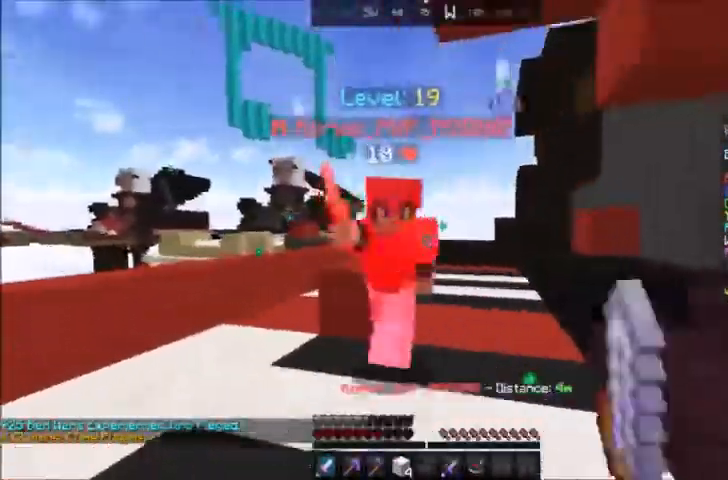
{"keys": ["a"], "mouse": ["left"], "events": [[33, "w", "up"]]}
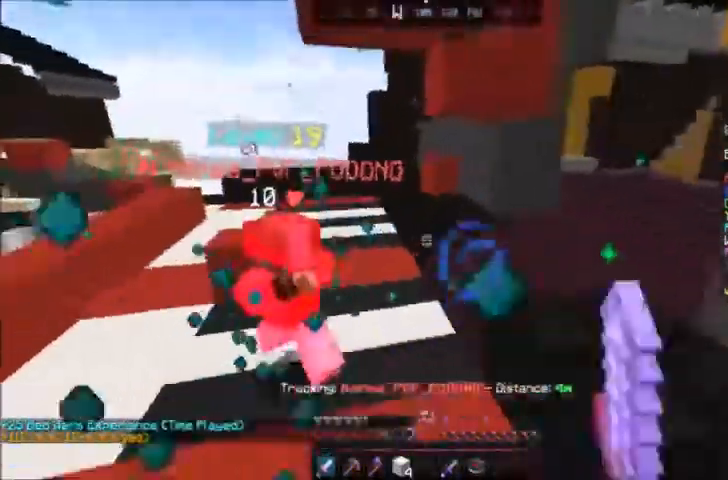
{"keys": ["a", "w"], "mouse": ["left"], "events": [[33, "w", "down"], [300, "mouse_left", "up"], [367, "mouse_left", "down"], [400, "mouse_left", "up"], [500, "mouse_left", "down"]]}
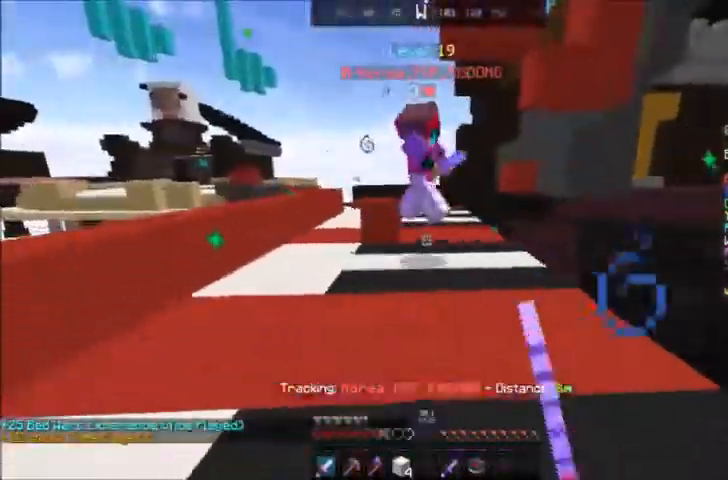
{"keys": ["a", "w"], "mouse": ["left"], "events": [[33, "a", "up"], [200, "mouse_left", "up"], [234, "a", "down"], [267, "mouse_left", "down"]]}
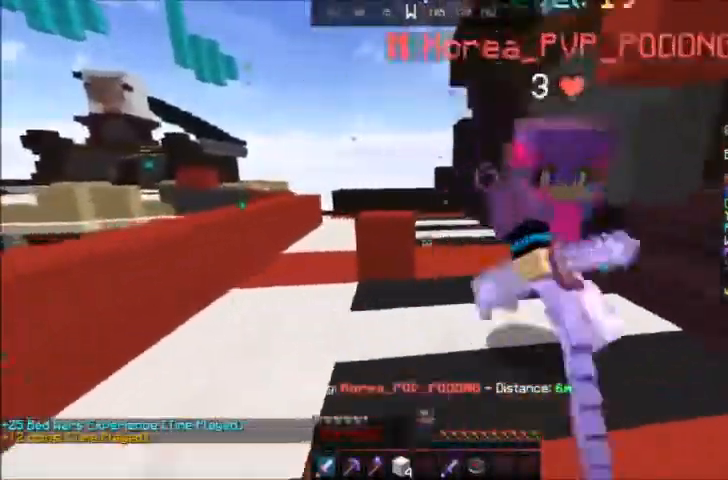
{"keys": ["a", "w"], "mouse": ["left"], "events": [[100, "w", "up"], [233, "w", "down"]]}
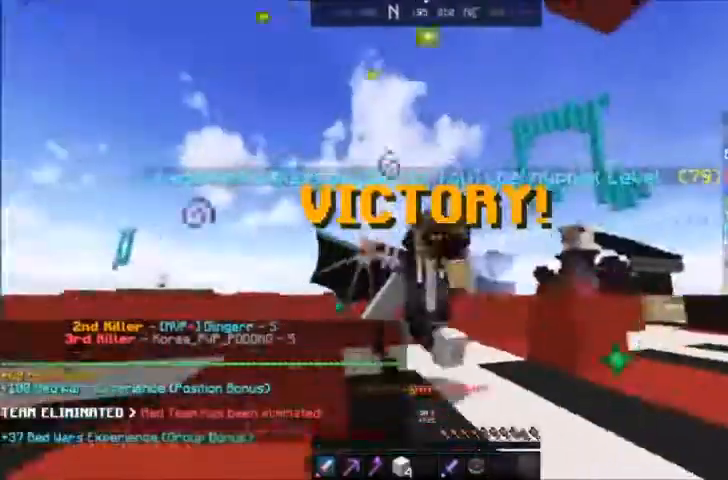
{"keys": [], "mouse": [], "events": [[33, "mouse_left", "up"], [134, "a", "up"], [200, "w", "up"]]}
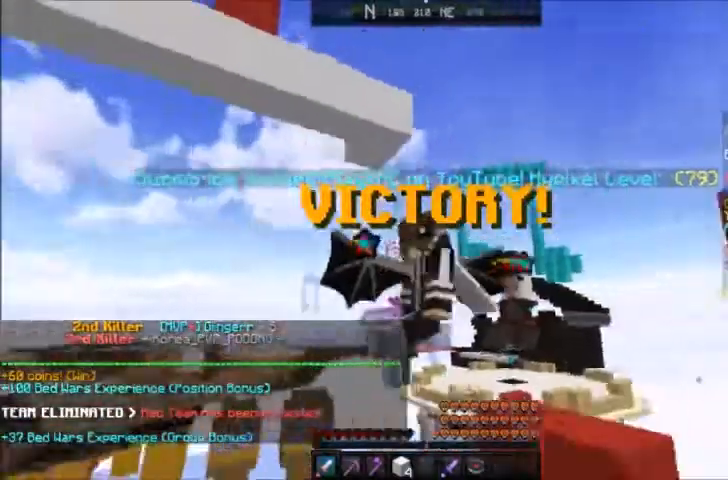
{"keys": [], "mouse": [], "events": []}
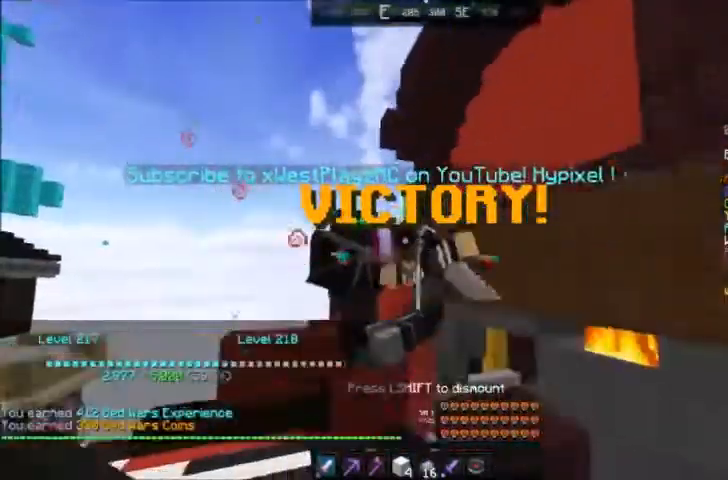
{"keys": [], "mouse": [], "events": []}
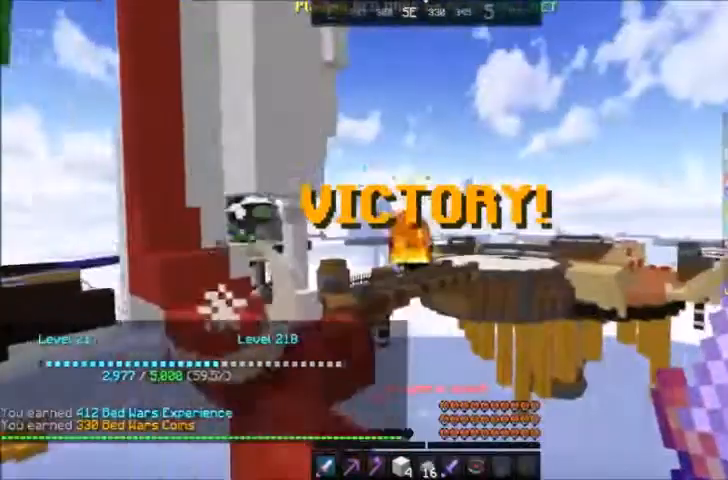
{"keys": [], "mouse": [], "events": []}